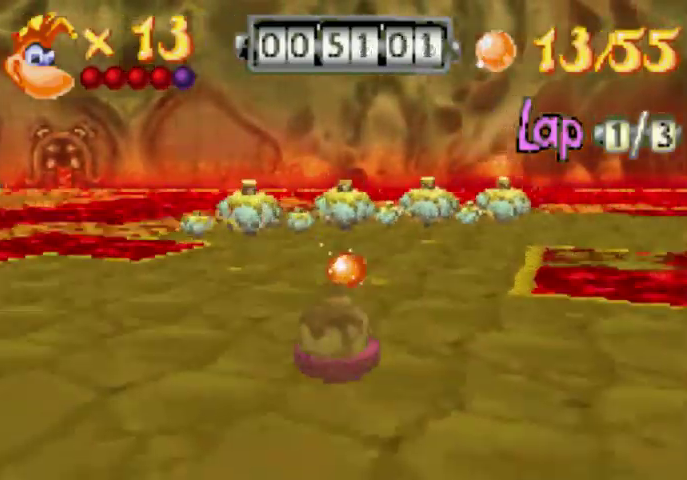
Gameplay with a controller (Xbox layout); each line is a JSON object with the inputs held at the frame after it. "events" lists button and stick changes between this image and that frame as [ms after this image, input, new state], when the widget could be followed in between. Not read: A L3 R3 left_stick right_stick.
{"buttons": ["R1", "DPAD_RIGHT"], "events": [[67, "DPAD_RIGHT", "up"], [133, "R1", "up"], [267, "DPAD_RIGHT", "down"], [267, "R1", "down"]]}
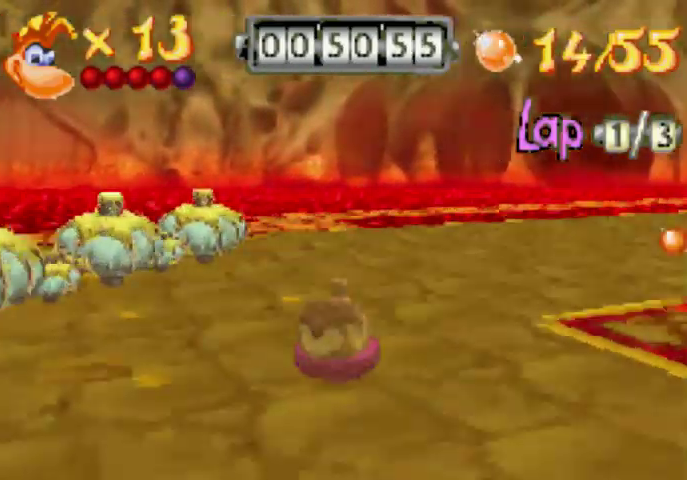
{"buttons": ["R1", "DPAD_RIGHT"], "events": []}
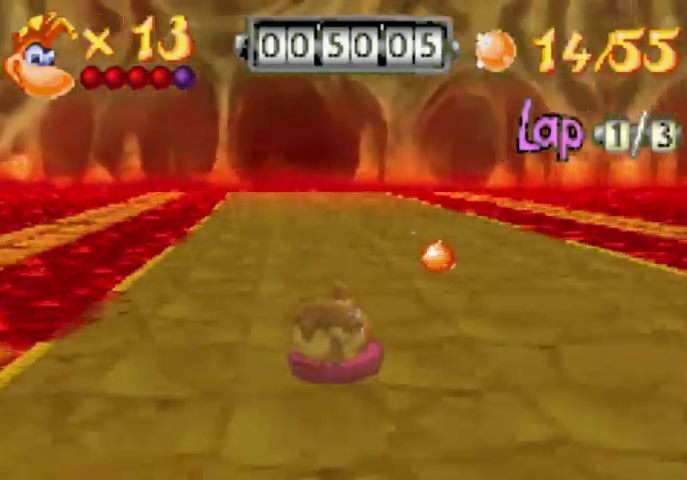
{"buttons": ["DPAD_LEFT"], "events": [[200, "DPAD_LEFT", "down"], [200, "DPAD_RIGHT", "up"], [200, "R1", "up"]]}
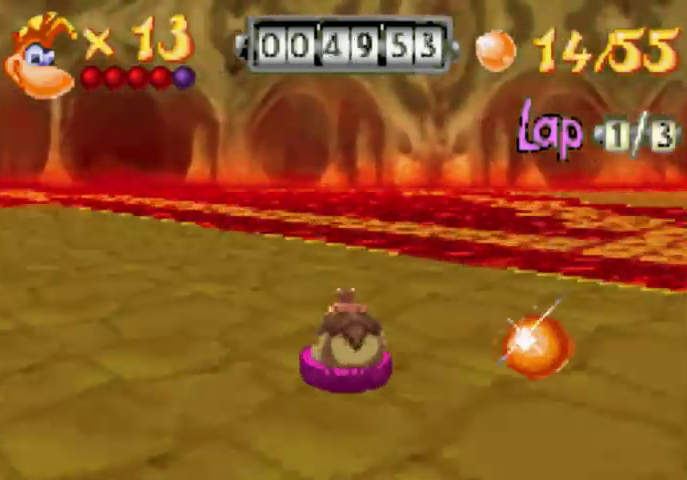
{"buttons": ["L1"], "events": [[200, "DPAD_LEFT", "up"], [500, "L1", "down"]]}
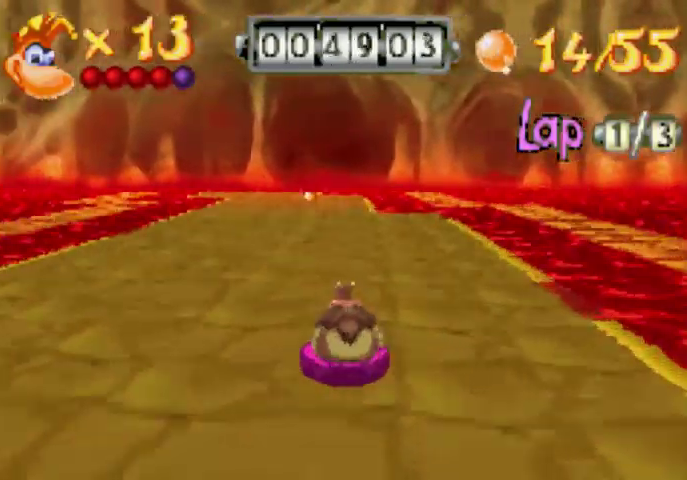
{"buttons": [], "events": [[267, "L1", "up"]]}
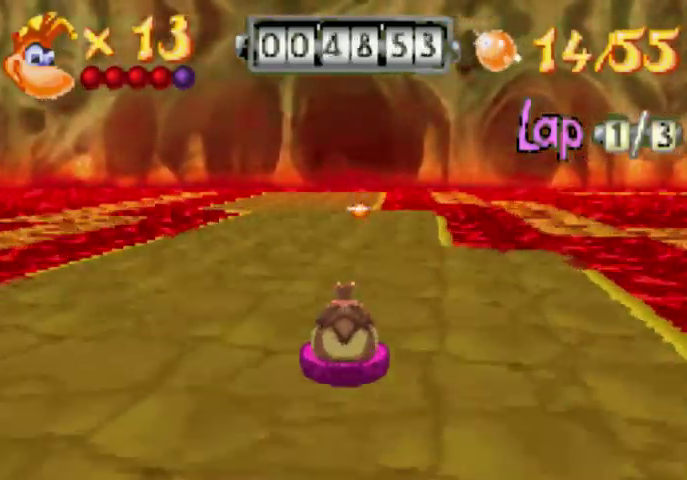
{"buttons": [], "events": []}
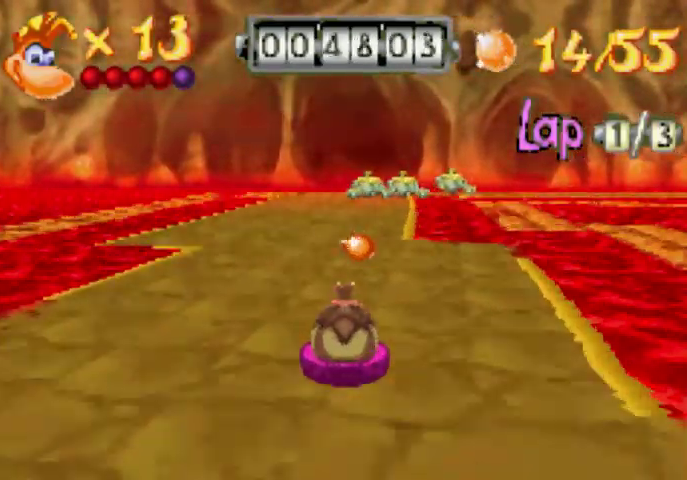
{"buttons": [], "events": []}
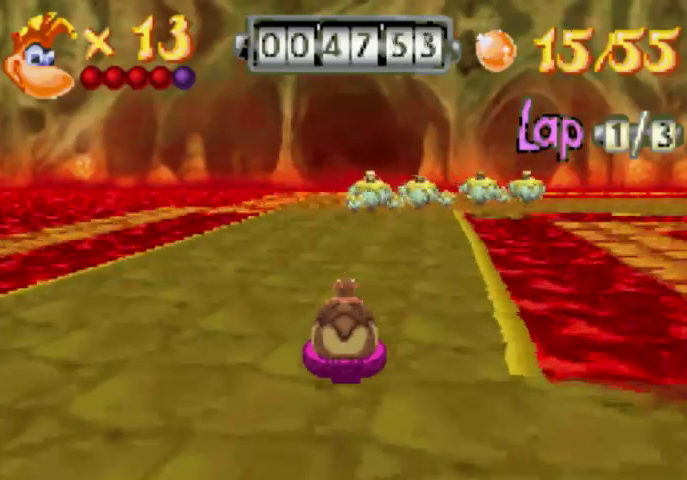
{"buttons": ["R1", "DPAD_RIGHT"], "events": [[300, "DPAD_RIGHT", "down"], [300, "R1", "down"]]}
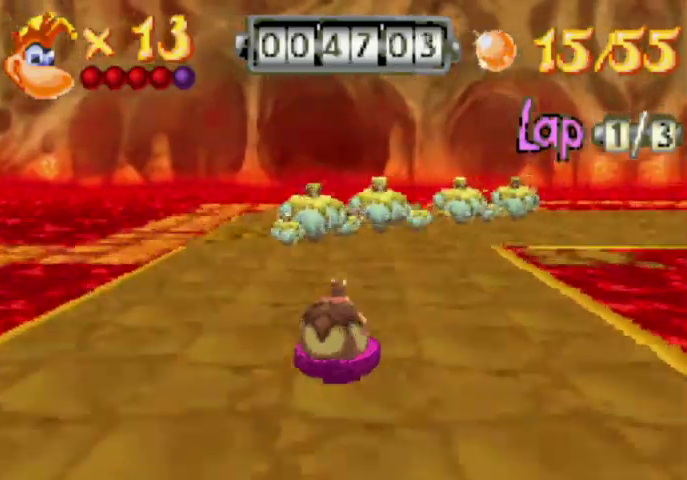
{"buttons": ["R1"], "events": [[433, "DPAD_RIGHT", "up"]]}
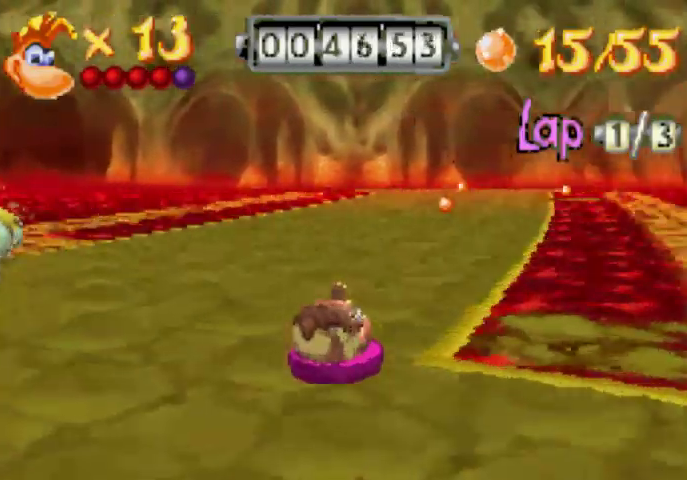
{"buttons": [], "events": [[267, "R1", "up"]]}
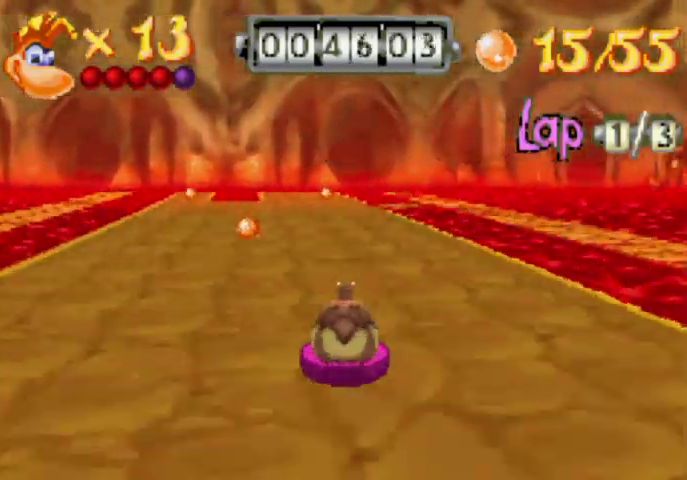
{"buttons": ["L1"], "events": [[333, "L1", "down"]]}
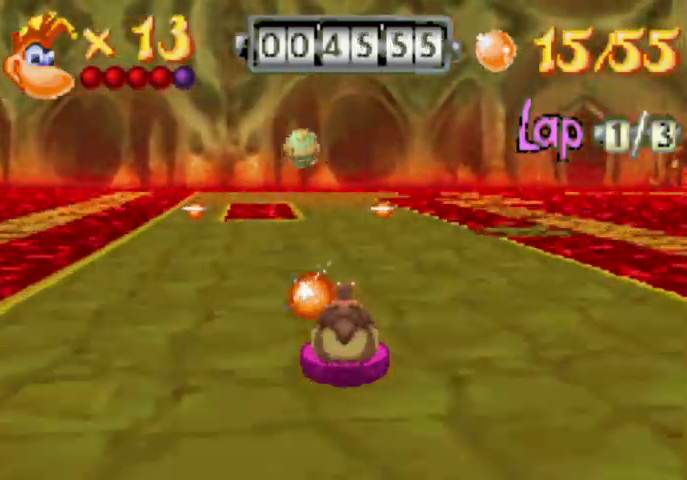
{"buttons": [], "events": [[300, "L1", "up"]]}
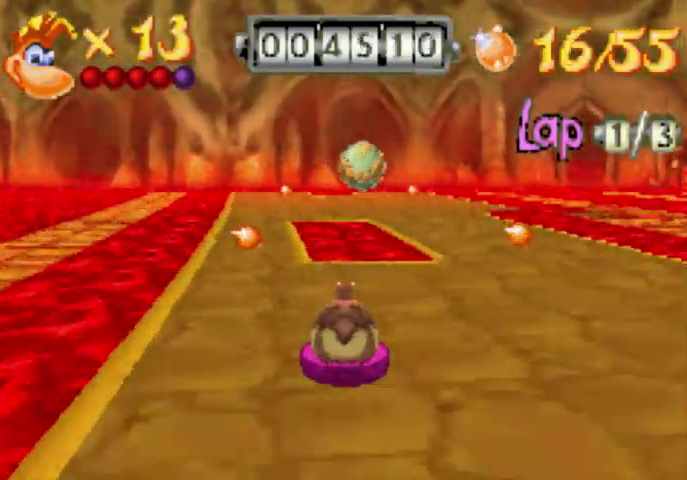
{"buttons": [], "events": [[200, "R1", "down"], [433, "R1", "up"]]}
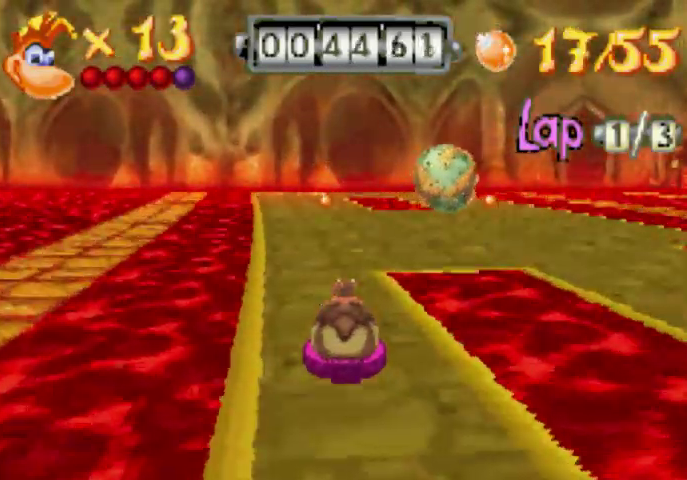
{"buttons": [], "events": [[367, "L1", "down"], [500, "L1", "up"]]}
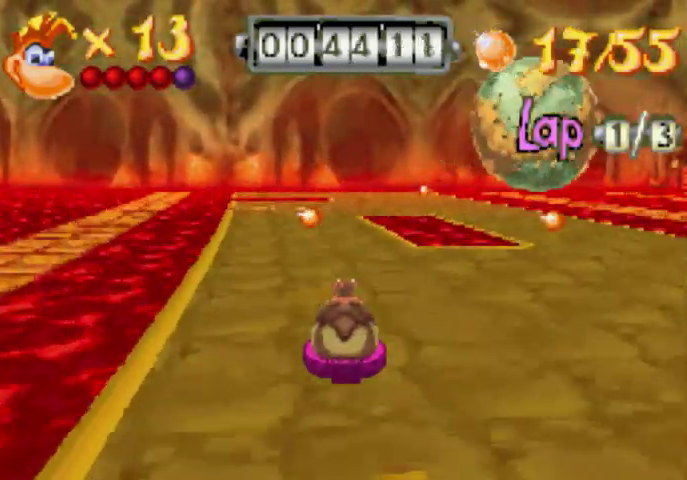
{"buttons": [], "events": []}
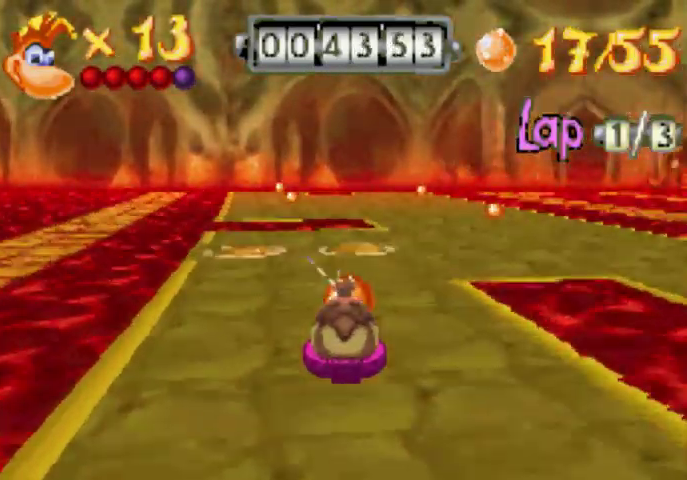
{"buttons": [], "events": []}
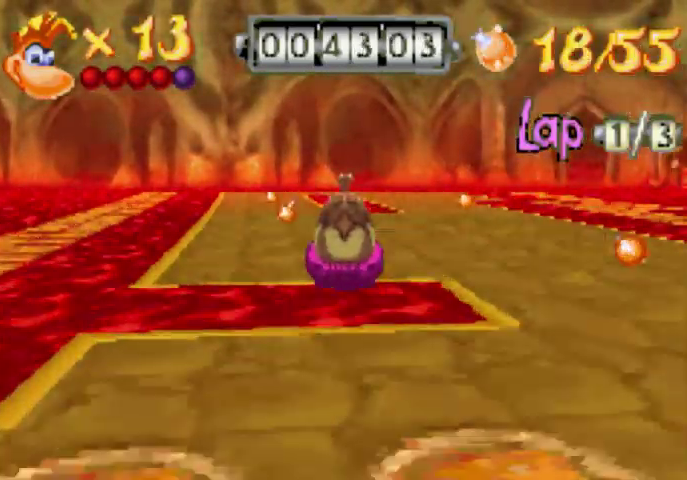
{"buttons": ["L1"], "events": [[133, "L1", "down"]]}
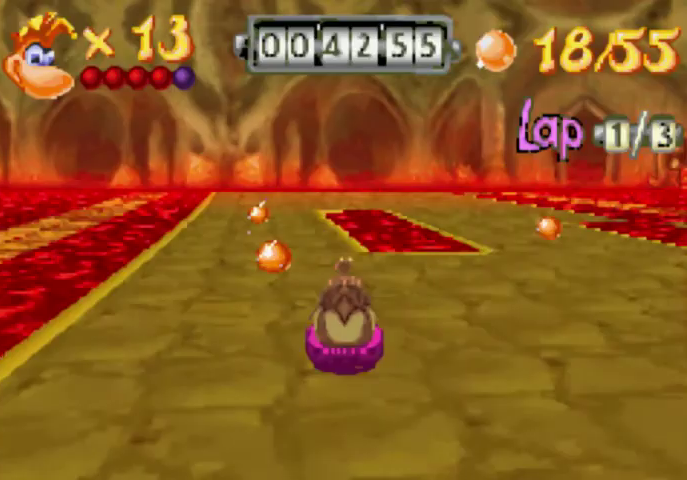
{"buttons": [], "events": [[200, "L1", "up"]]}
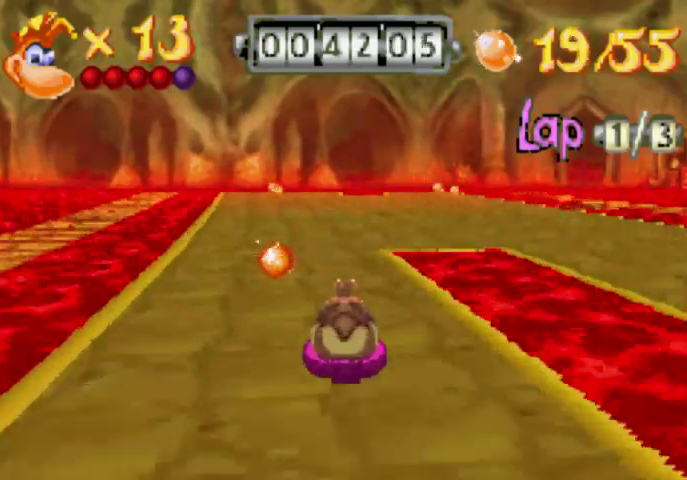
{"buttons": [], "events": []}
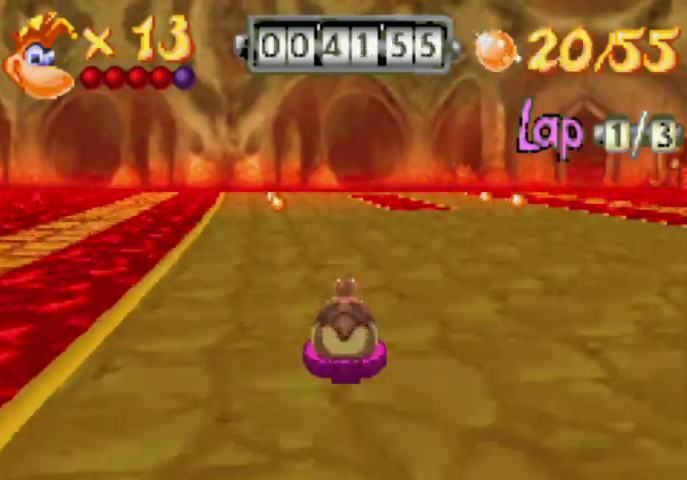
{"buttons": [], "events": [[133, "L1", "down"], [300, "L1", "up"]]}
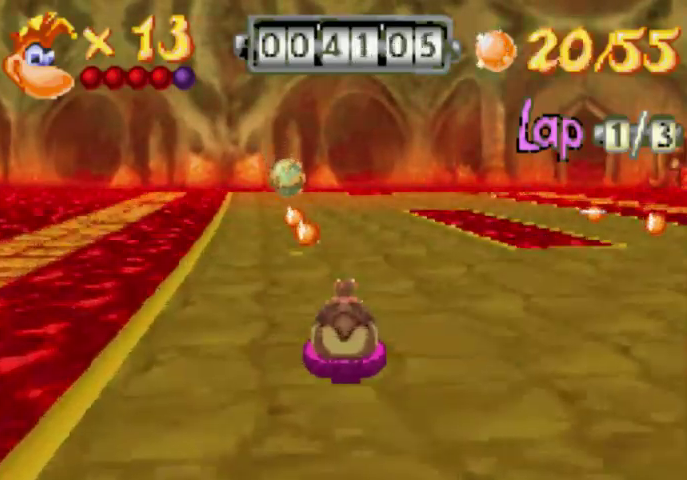
{"buttons": [], "events": []}
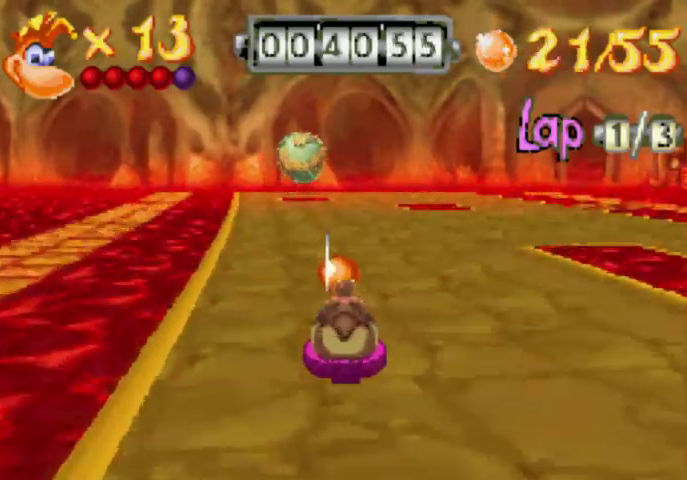
{"buttons": [], "events": [[67, "R1", "down"], [433, "R1", "up"]]}
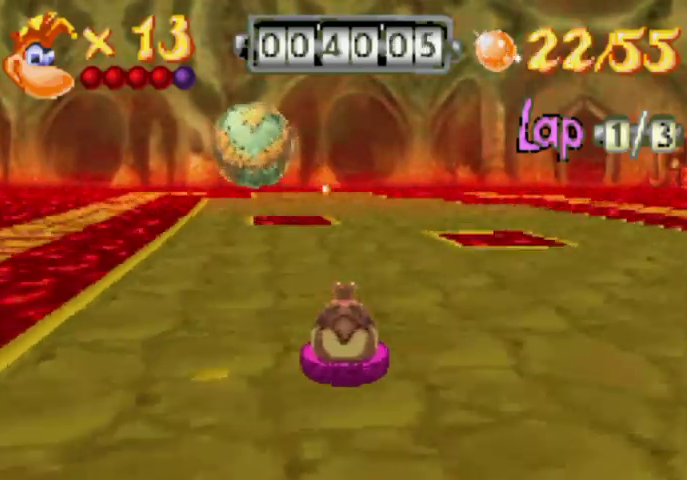
{"buttons": [], "events": [[333, "L1", "down"], [500, "L1", "up"]]}
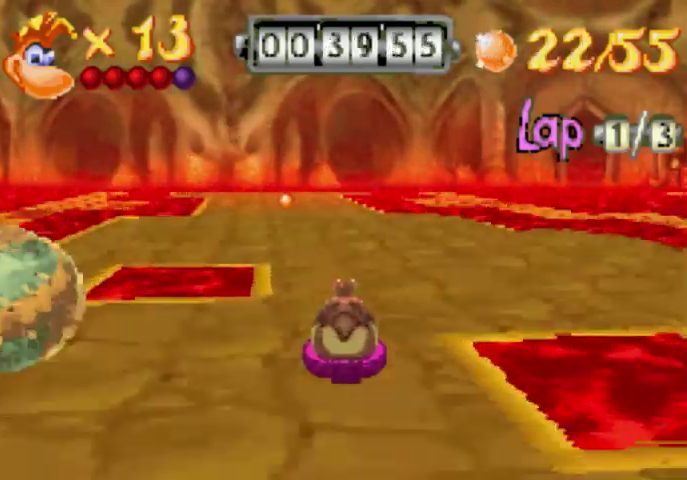
{"buttons": [], "events": [[200, "L1", "down"], [367, "L1", "up"]]}
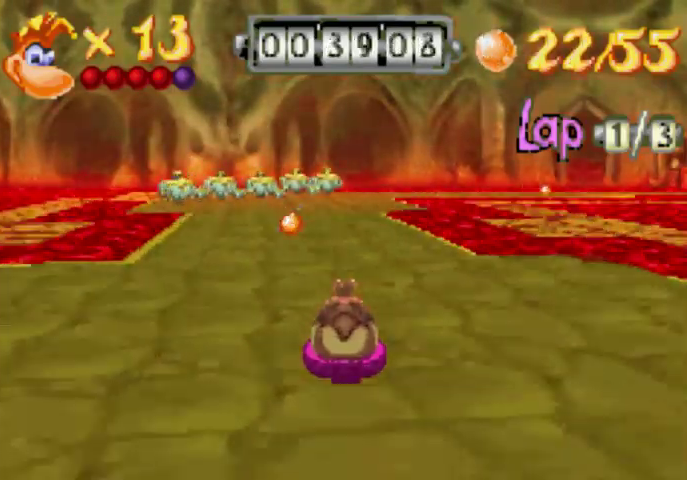
{"buttons": [], "events": []}
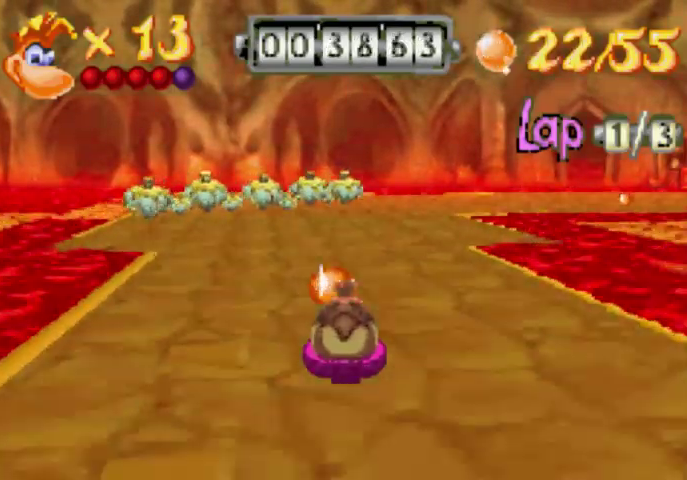
{"buttons": ["R1", "DPAD_RIGHT"], "events": [[200, "DPAD_RIGHT", "down"], [200, "R1", "down"]]}
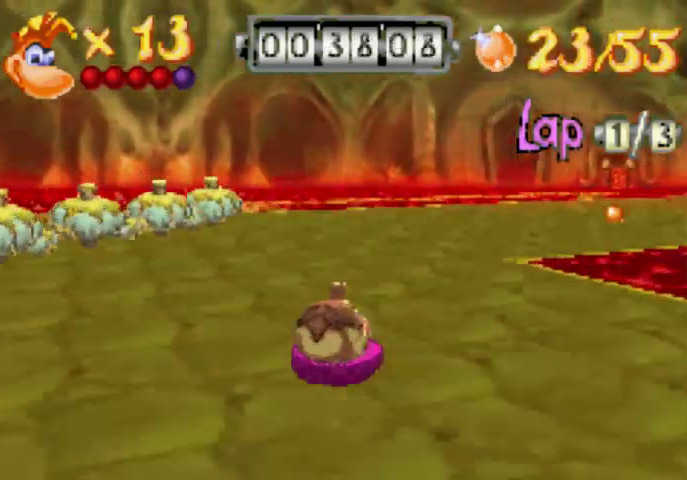
{"buttons": [], "events": [[267, "DPAD_RIGHT", "up"], [267, "R1", "up"]]}
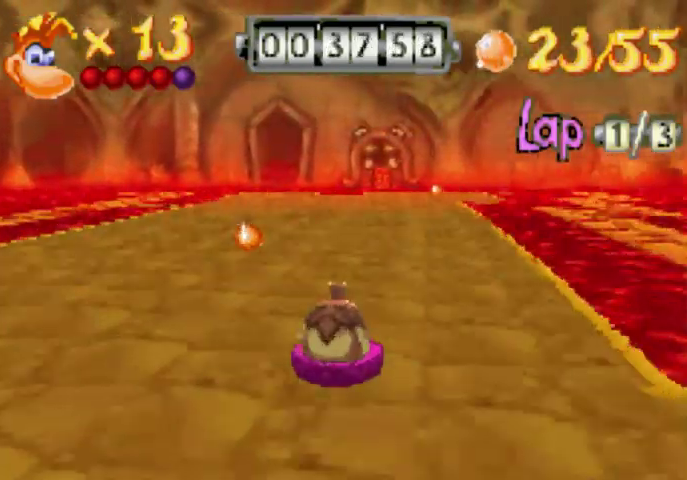
{"buttons": [], "events": [[267, "L1", "down"], [367, "L1", "up"]]}
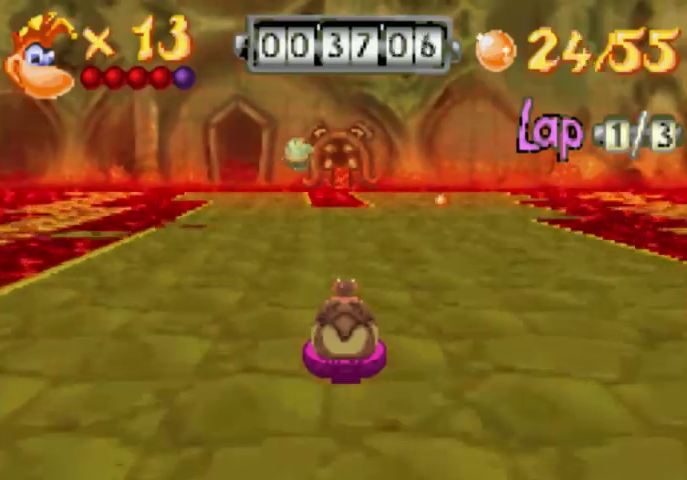
{"buttons": [], "events": []}
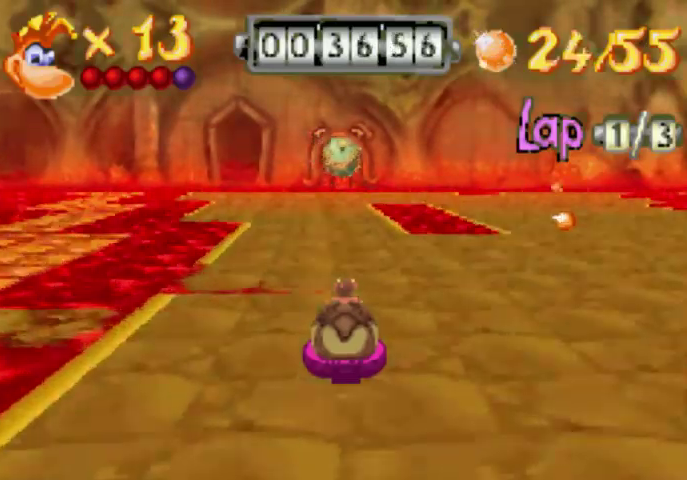
{"buttons": [], "events": []}